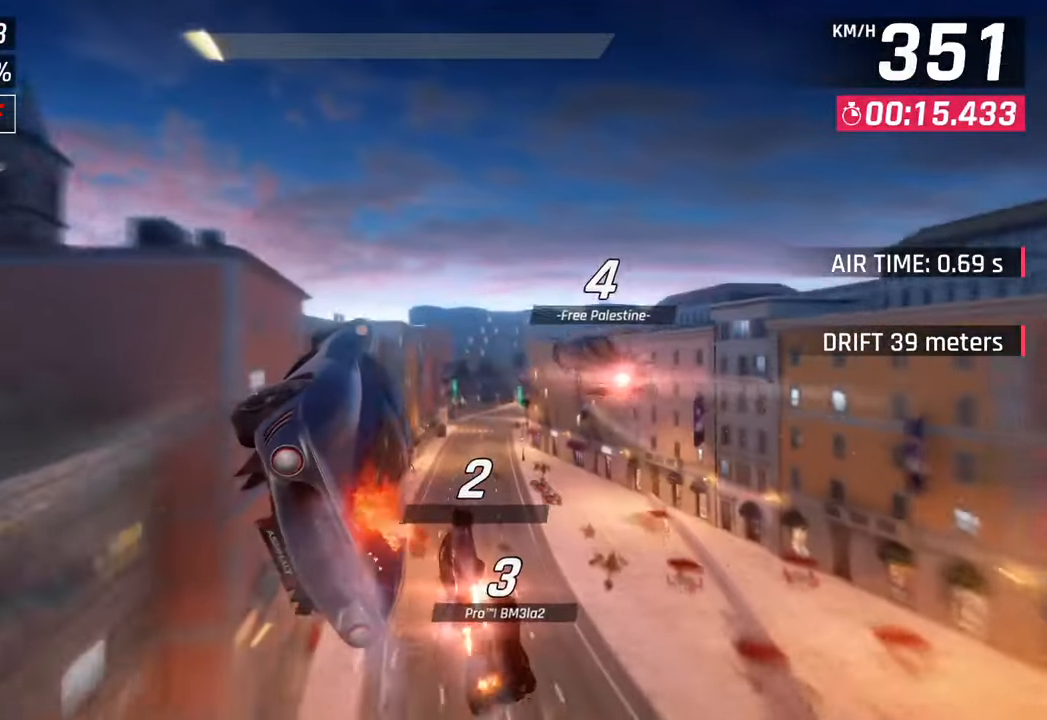
Gameplay with a controller (PlayStation layout); each line is a JSON object with the inputs held at the frame after it. "events" lists button and stick changes between this image and that frame as [ms after this image, input, new state], when the widget could be followed in between.
{"buttons": [], "left_stick": "right", "right_stick": "center", "events": [[133, "CROSS", "up"], [167, "R1", "up"], [233, "CROSS", "down"], [250, "R1", "down"], [367, "CROSS", "up"], [400, "R1", "up"]]}
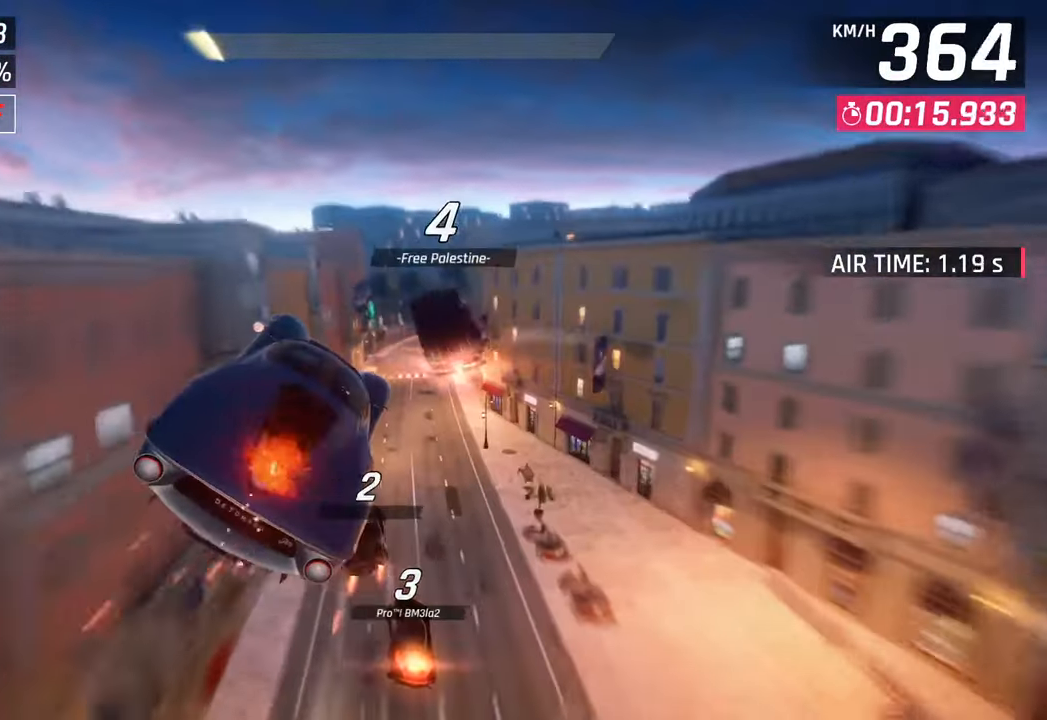
{"buttons": [], "left_stick": "center", "right_stick": "center", "events": [[17, "CROSS", "down"], [50, "R1", "down"], [183, "CROSS", "up"], [233, "R1", "up"], [317, "SQUARE", "down"], [333, "left_stick", "center"], [500, "SQUARE", "up"]]}
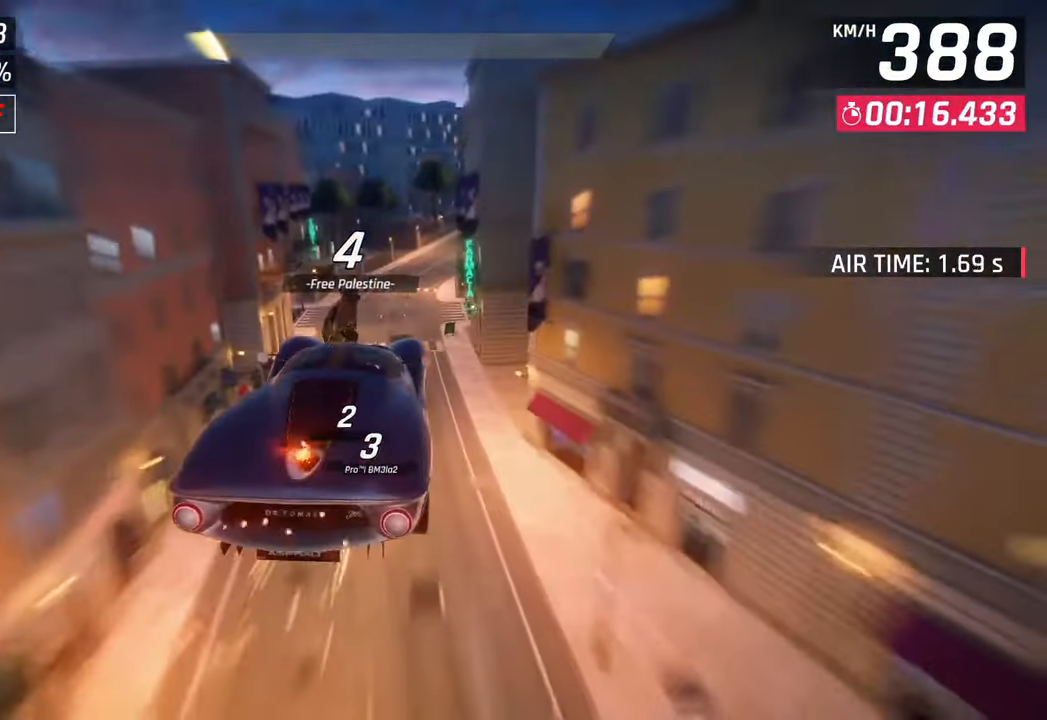
{"buttons": [], "left_stick": "right", "right_stick": "center", "events": [[83, "left_stick", "right"]]}
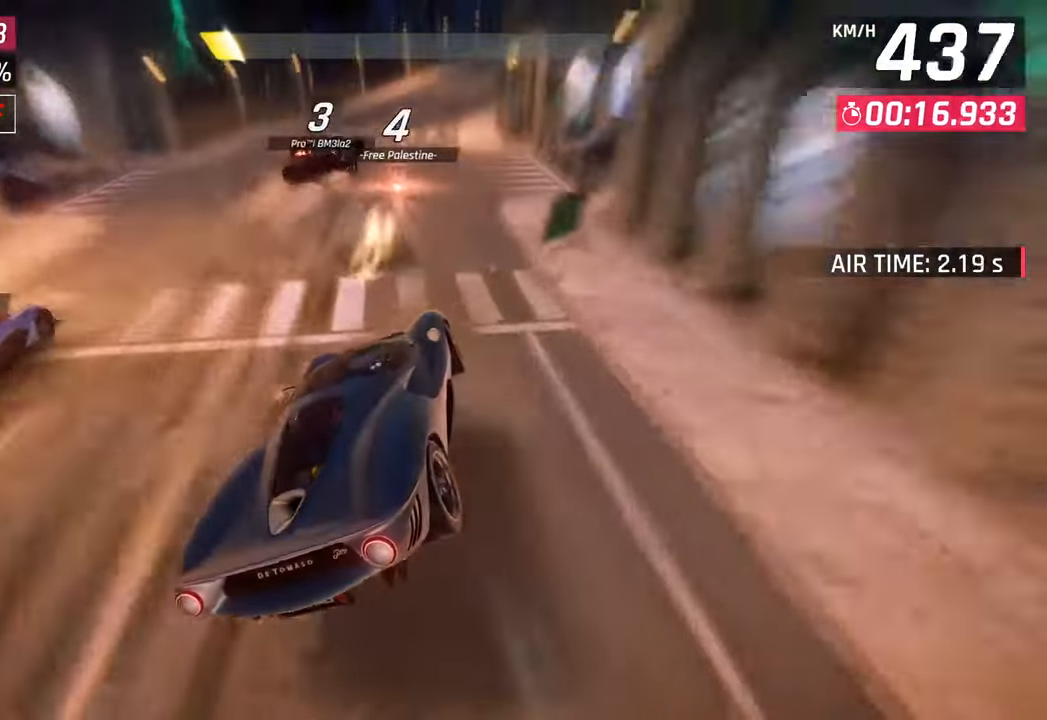
{"buttons": ["CROSS", "SQUARE", "R1"], "left_stick": "right", "right_stick": "center", "events": [[467, "CROSS", "down"], [467, "R1", "down"], [500, "SQUARE", "down"]]}
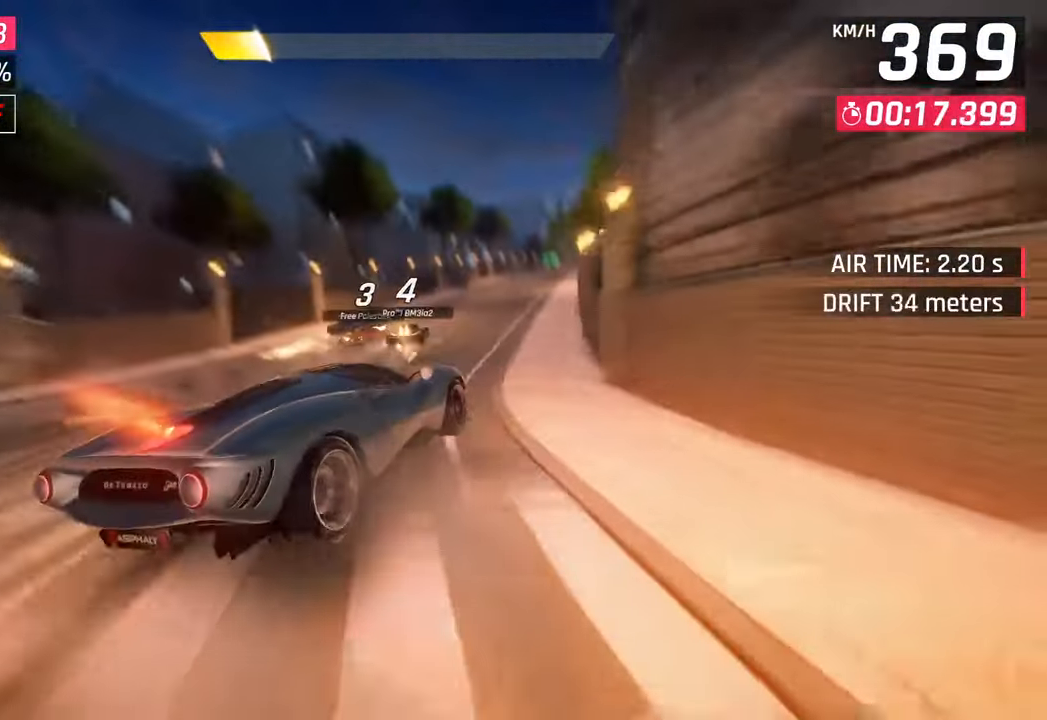
{"buttons": ["L3"], "left_stick": "right", "right_stick": "center", "events": [[267, "R1", "up"], [267, "SQUARE", "up"], [283, "CROSS", "up"], [467, "L3", "down"]]}
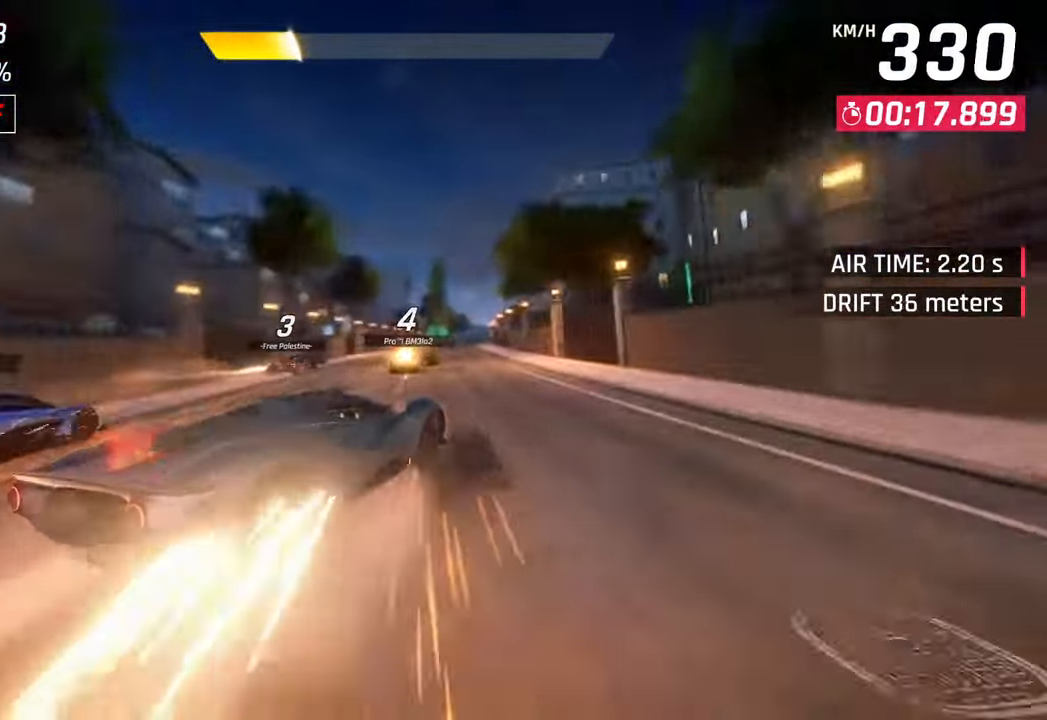
{"buttons": ["CROSS", "R1"], "left_stick": "right", "right_stick": "center", "events": [[50, "L3", "up"], [100, "left_stick", "center"], [467, "CROSS", "down"], [467, "R1", "down"], [500, "left_stick", "right"]]}
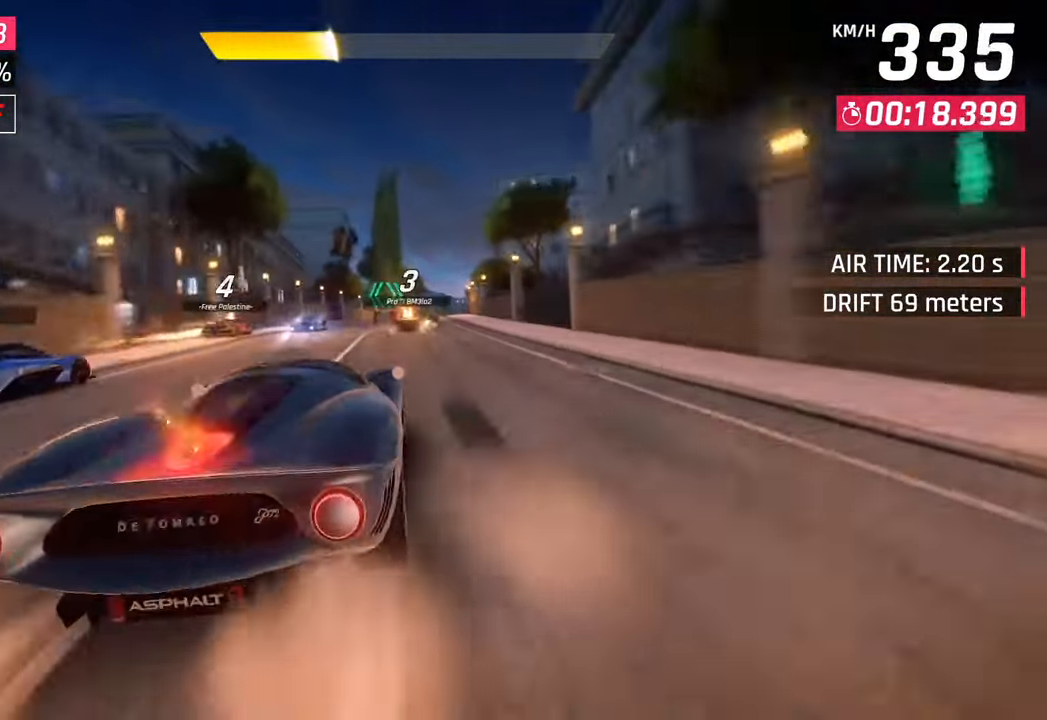
{"buttons": [], "left_stick": "center", "right_stick": "center", "events": [[133, "CROSS", "up"], [133, "R1", "up"], [150, "left_stick", "center"], [300, "SQUARE", "down"], [450, "SQUARE", "up"]]}
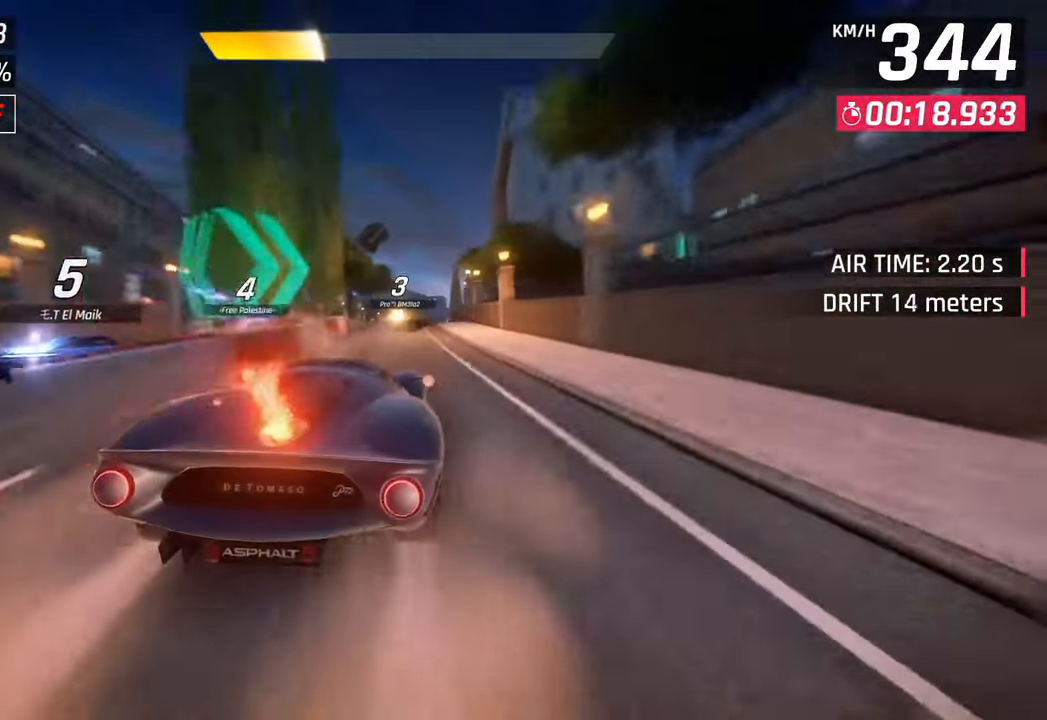
{"buttons": [], "left_stick": "right", "right_stick": "center", "events": [[367, "left_stick", "right"]]}
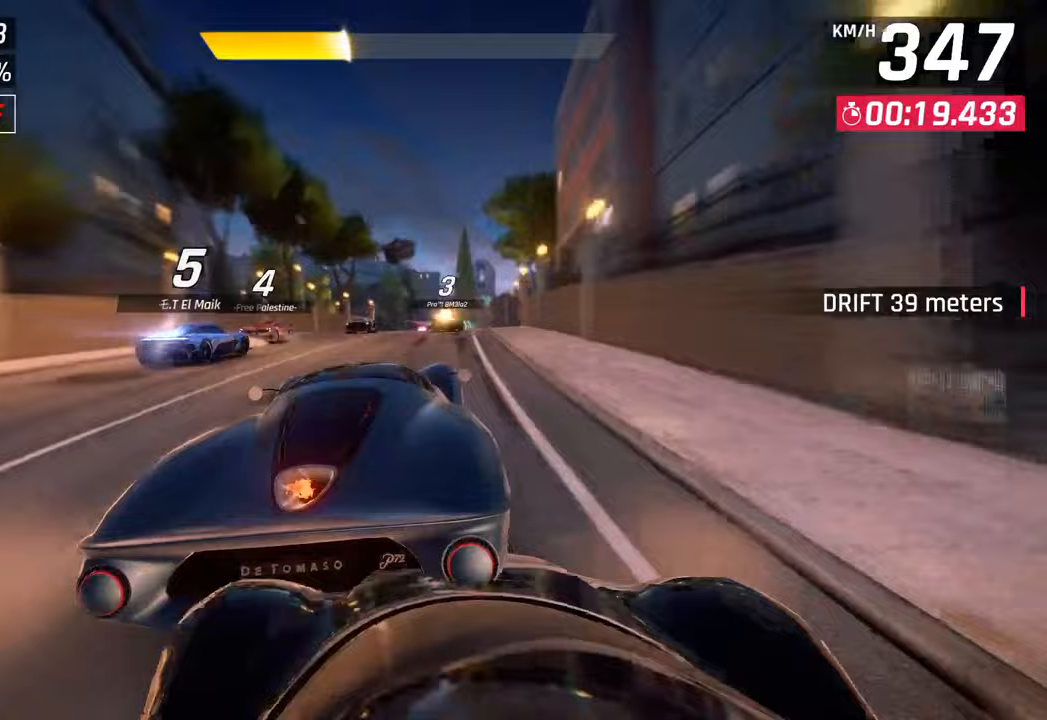
{"buttons": [], "left_stick": "right", "right_stick": "center", "events": []}
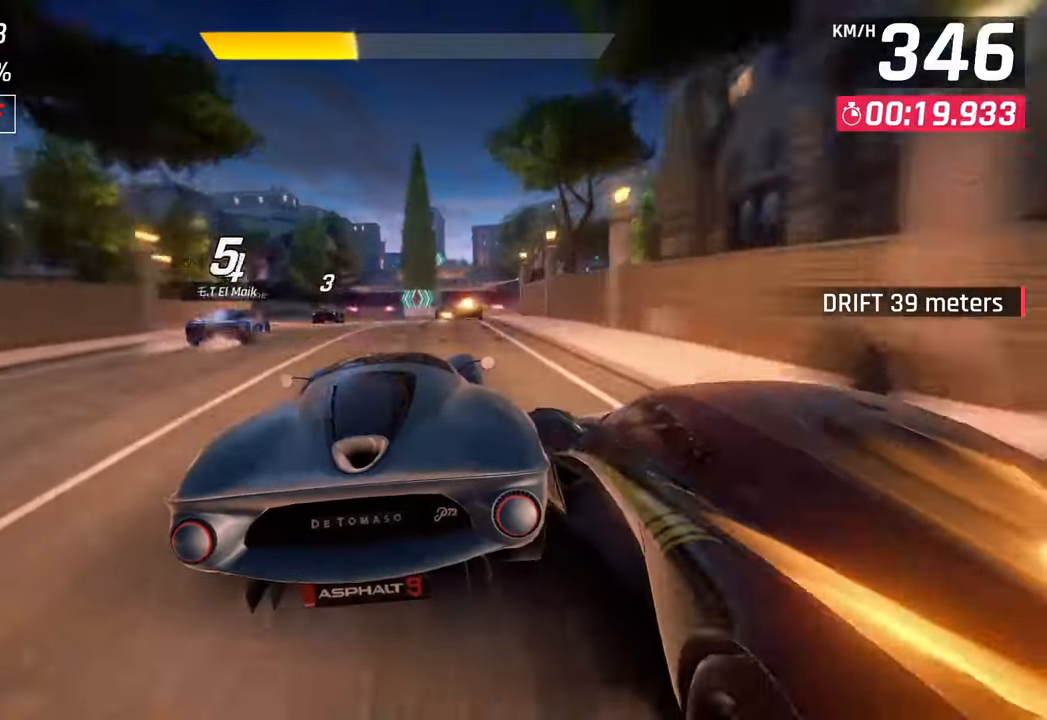
{"buttons": [], "left_stick": "center", "right_stick": "center", "events": [[467, "left_stick", "center"]]}
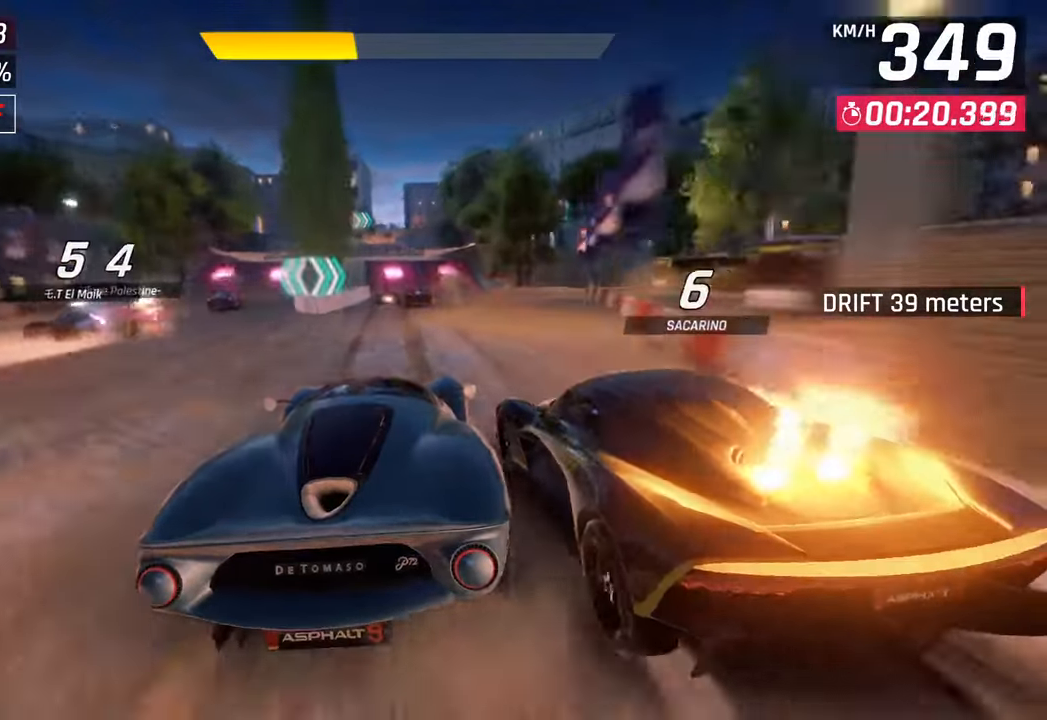
{"buttons": [], "left_stick": "center", "right_stick": "center", "events": [[50, "SQUARE", "down"], [233, "SQUARE", "up"]]}
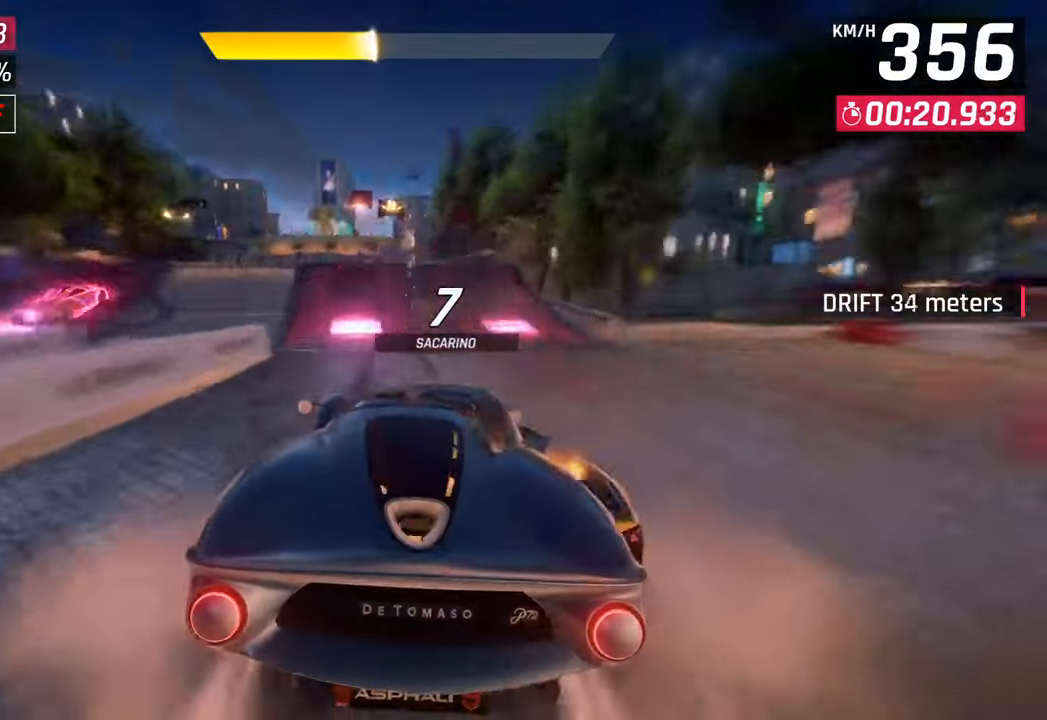
{"buttons": [], "left_stick": "left", "right_stick": "center", "events": [[150, "CROSS", "down"], [150, "left_stick", "left"], [167, "R1", "down"], [417, "CROSS", "up"], [417, "R1", "up"]]}
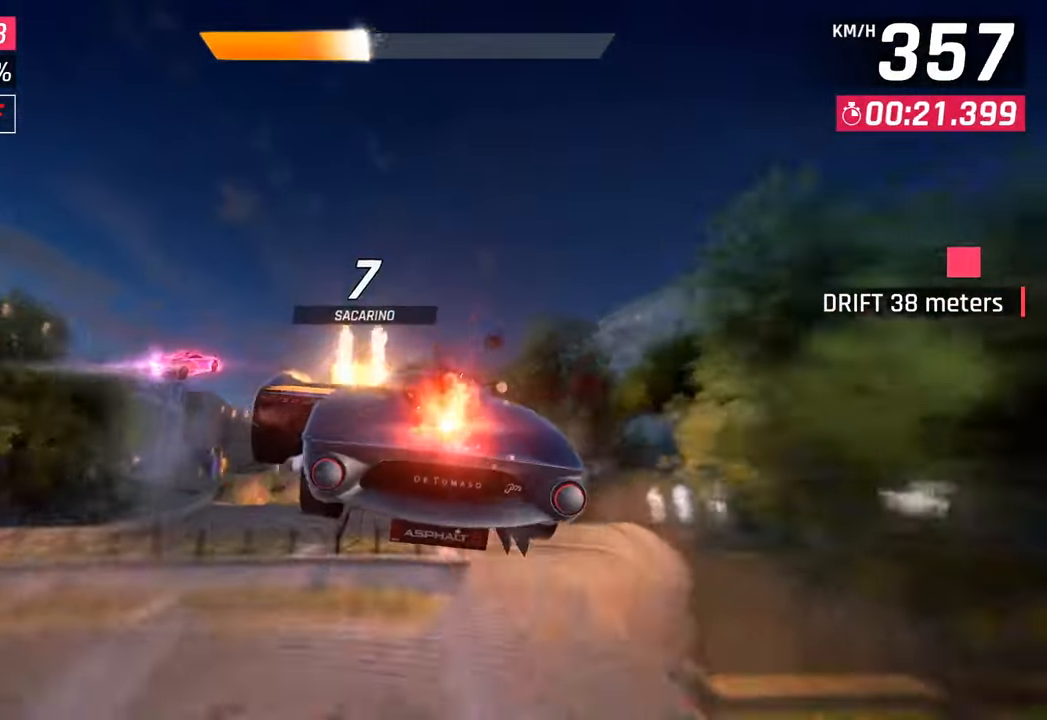
{"buttons": [], "left_stick": "right", "right_stick": "center", "events": [[67, "R1", "down"], [83, "CROSS", "down"], [217, "CROSS", "up"], [233, "left_stick", "center"], [250, "R1", "up"], [317, "CROSS", "down"], [317, "R1", "down"], [483, "CROSS", "up"], [500, "R1", "up"], [500, "left_stick", "right"]]}
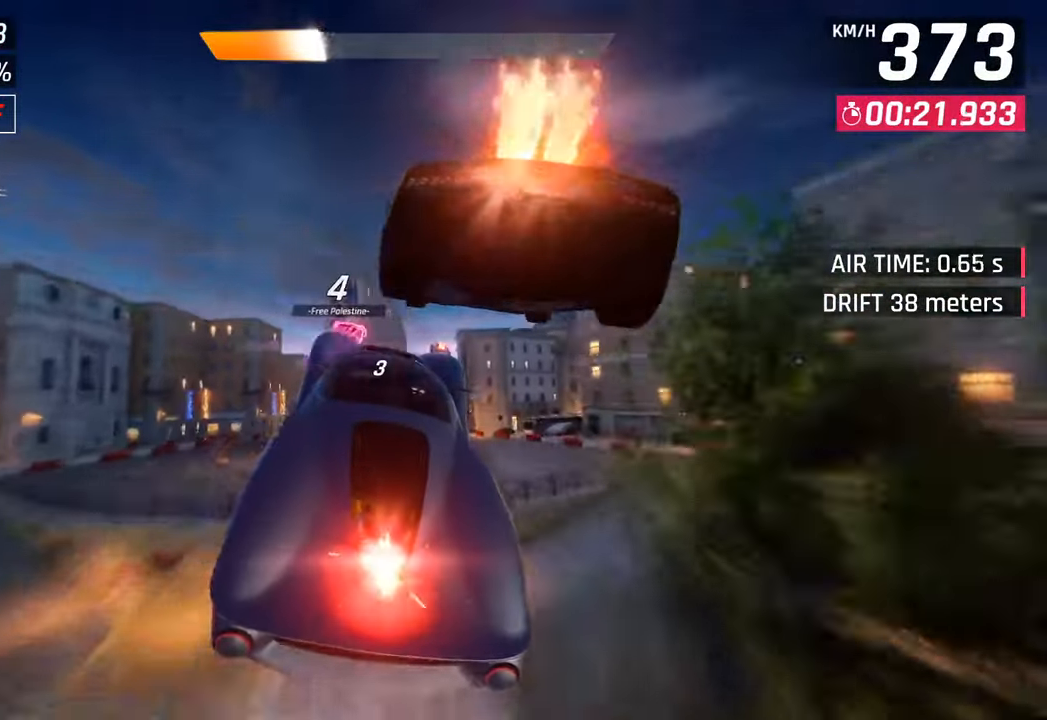
{"buttons": [], "left_stick": "right", "right_stick": "center", "events": [[50, "CROSS", "down"], [67, "R1", "down"], [183, "left_stick", "center"], [200, "CROSS", "up"], [217, "R1", "up"], [317, "CROSS", "down"], [317, "R1", "down"], [383, "left_stick", "right"], [467, "CROSS", "up"], [483, "R1", "up"]]}
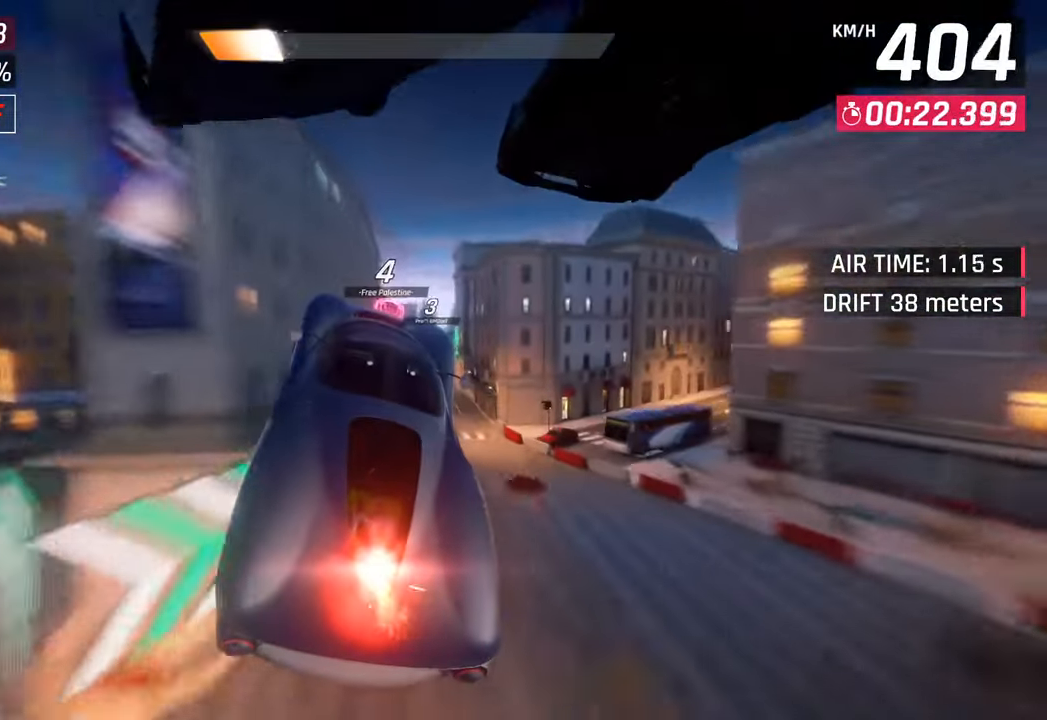
{"buttons": ["SQUARE"], "left_stick": "right", "right_stick": "center", "events": [[150, "left_stick", "center"], [317, "left_stick", "right"], [417, "SQUARE", "down"]]}
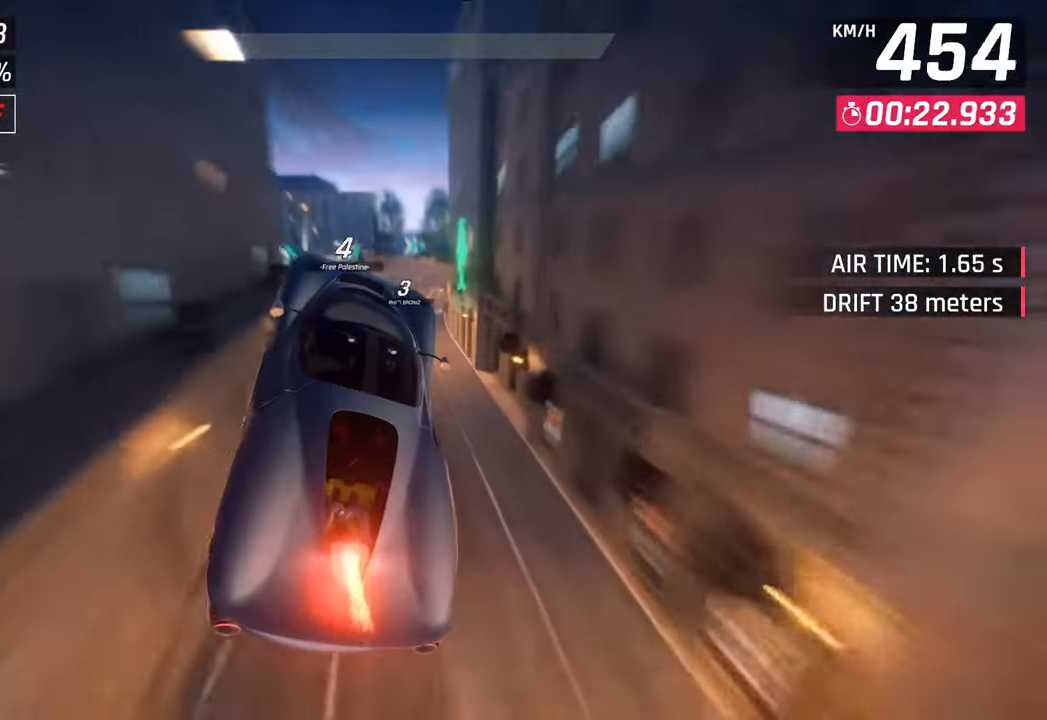
{"buttons": [], "left_stick": "right", "right_stick": "center", "events": [[67, "SQUARE", "up"]]}
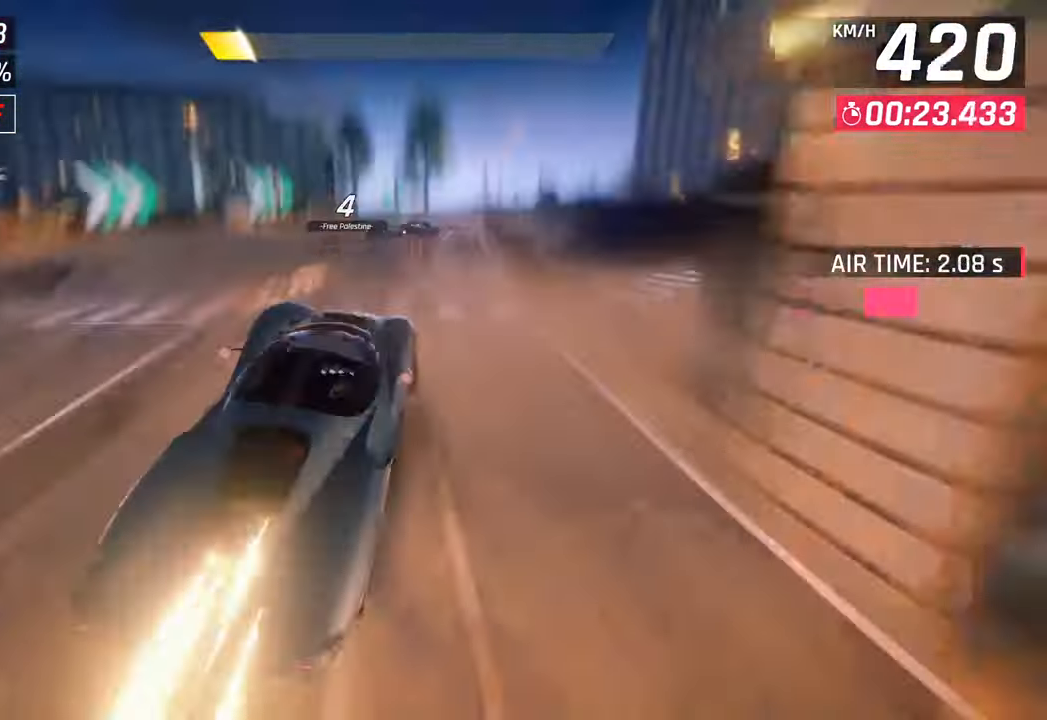
{"buttons": ["CROSS", "SQUARE", "R1"], "left_stick": "right", "right_stick": "center", "events": [[400, "CROSS", "down"], [400, "R1", "down"], [433, "SQUARE", "down"]]}
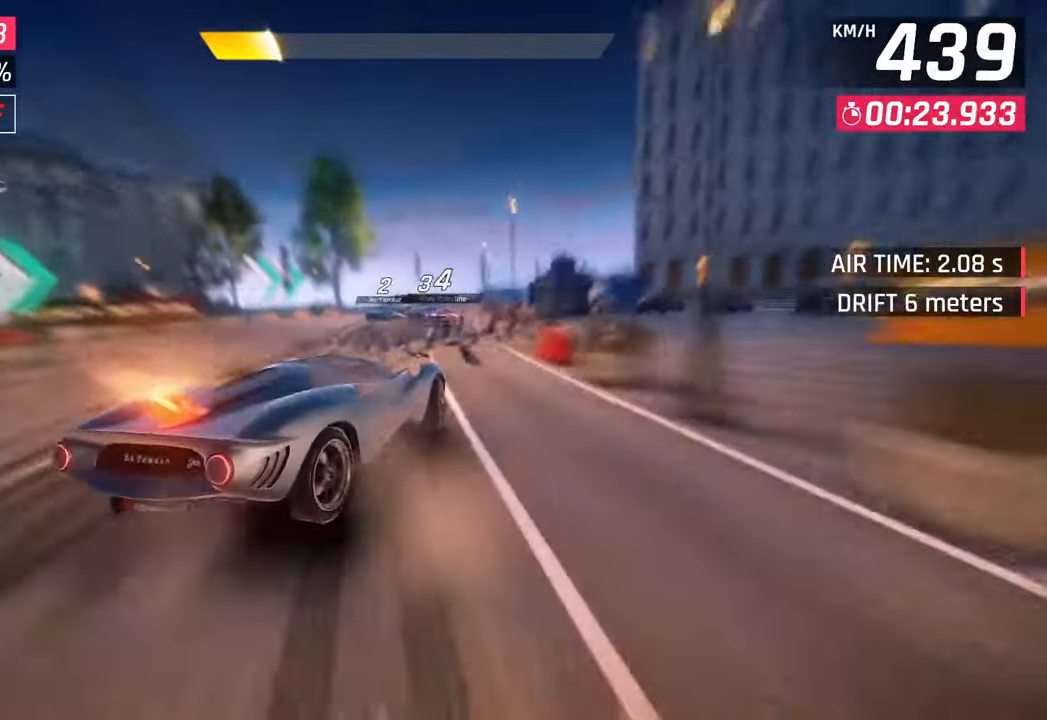
{"buttons": [], "left_stick": "right", "right_stick": "center", "events": [[183, "SQUARE", "up"], [200, "CROSS", "up"], [200, "R1", "up"]]}
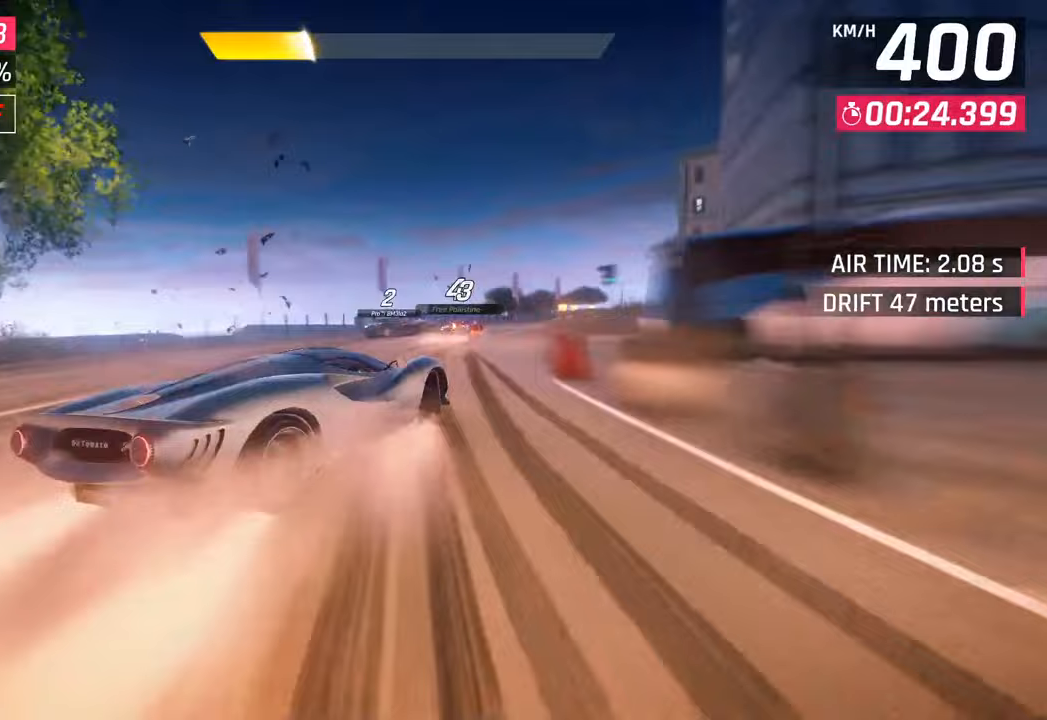
{"buttons": [], "left_stick": "center", "right_stick": "center", "events": [[417, "left_stick", "center"]]}
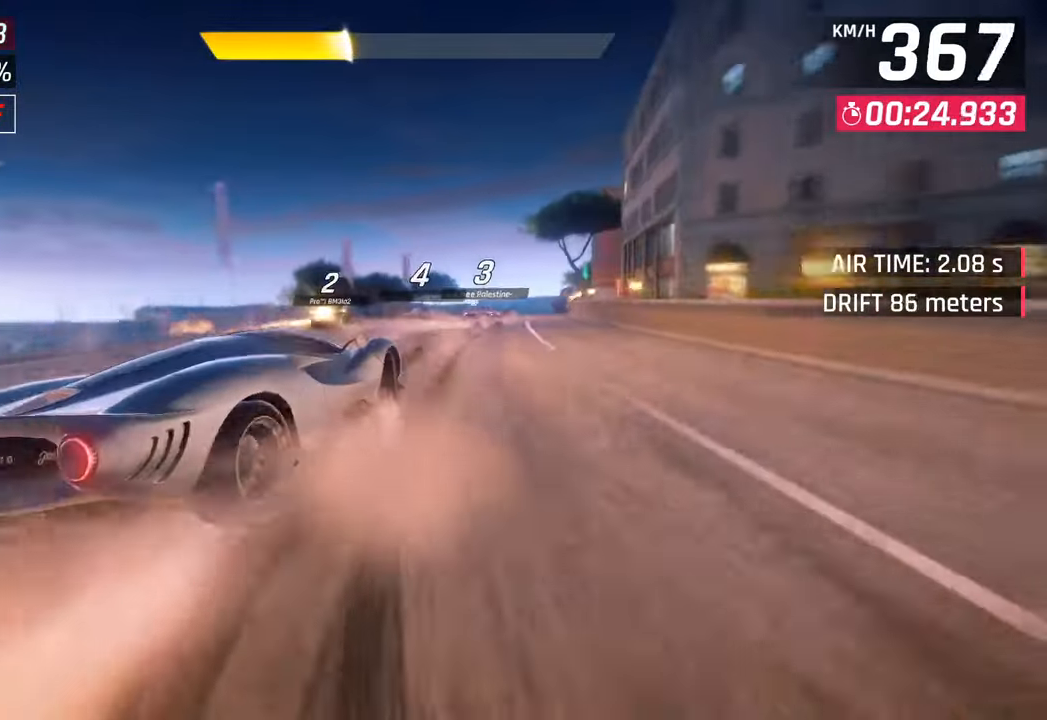
{"buttons": [], "left_stick": "right", "right_stick": "center", "events": [[33, "CROSS", "down"], [33, "R1", "down"], [133, "left_stick", "right"], [217, "CROSS", "up"], [250, "R1", "up"]]}
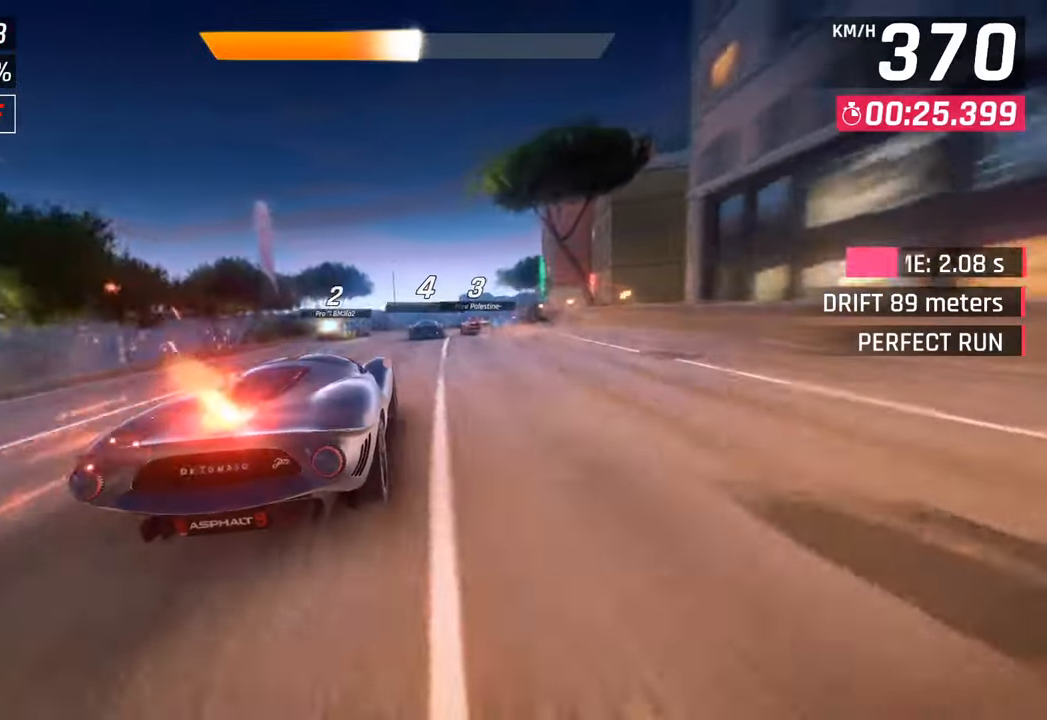
{"buttons": ["SQUARE"], "left_stick": "center", "right_stick": "center", "events": [[417, "SQUARE", "down"], [417, "left_stick", "center"]]}
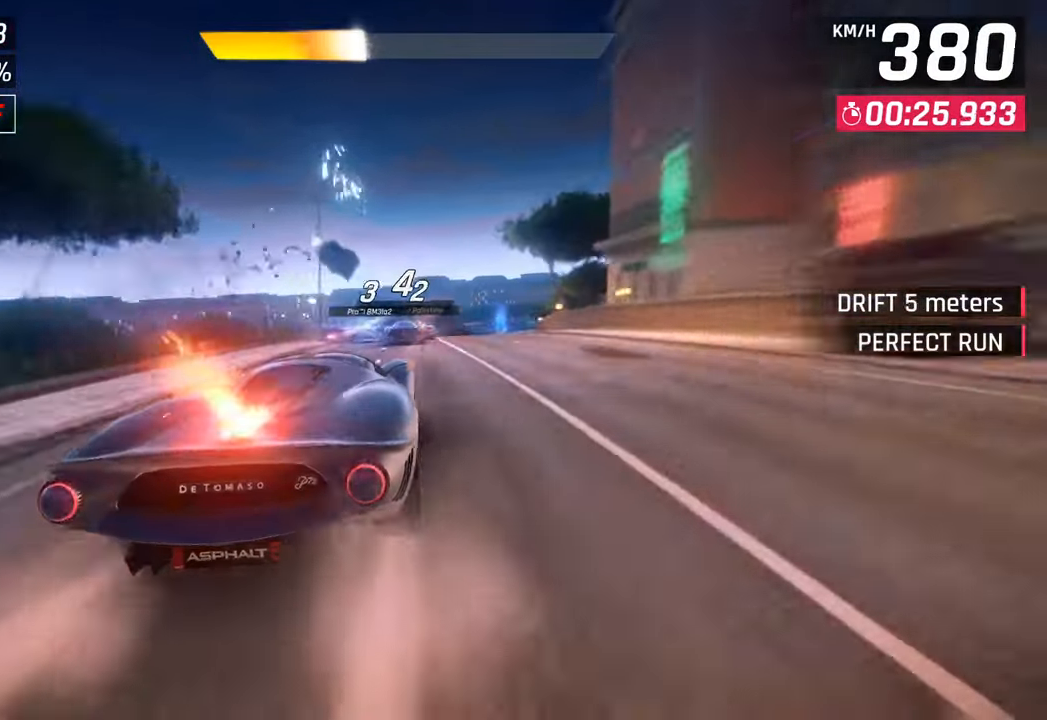
{"buttons": ["SQUARE"], "left_stick": "right", "right_stick": "center", "events": [[83, "SQUARE", "up"], [217, "CROSS", "down"], [267, "left_stick", "right"], [317, "CROSS", "up"], [500, "SQUARE", "down"]]}
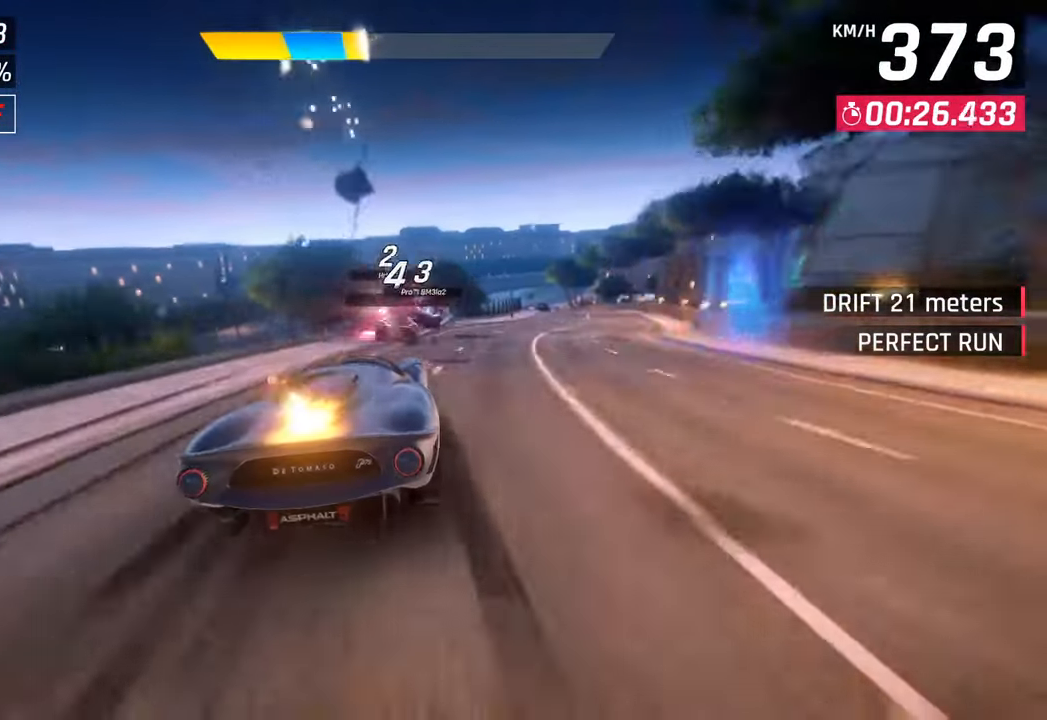
{"buttons": [], "left_stick": "center", "right_stick": "center", "events": [[33, "CROSS", "down"], [50, "SQUARE", "up"], [200, "CROSS", "up"], [333, "CROSS", "down"], [433, "CROSS", "up"], [450, "left_stick", "center"]]}
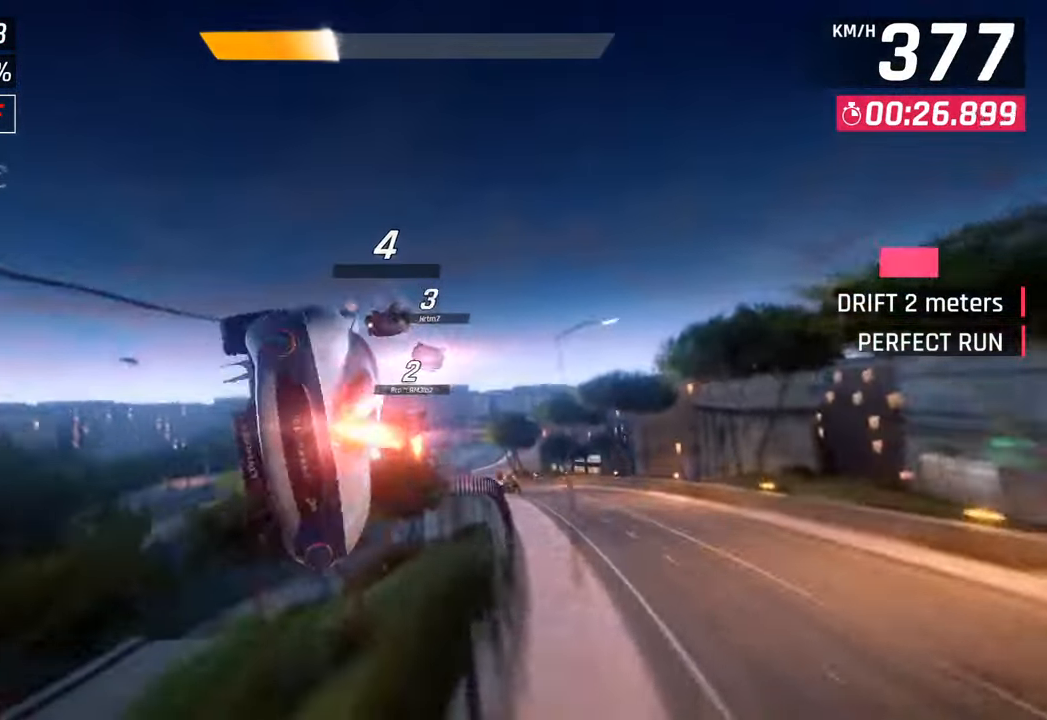
{"buttons": ["CROSS", "R1"], "left_stick": "center", "right_stick": "center", "events": [[17, "left_stick", "right"], [50, "CROSS", "down"], [133, "CROSS", "up"], [200, "left_stick", "down"], [233, "CROSS", "down"], [267, "R1", "down"], [300, "left_stick", "left"], [383, "CROSS", "up"], [417, "R1", "up"], [433, "left_stick", "center"], [483, "CROSS", "down"], [483, "R1", "down"]]}
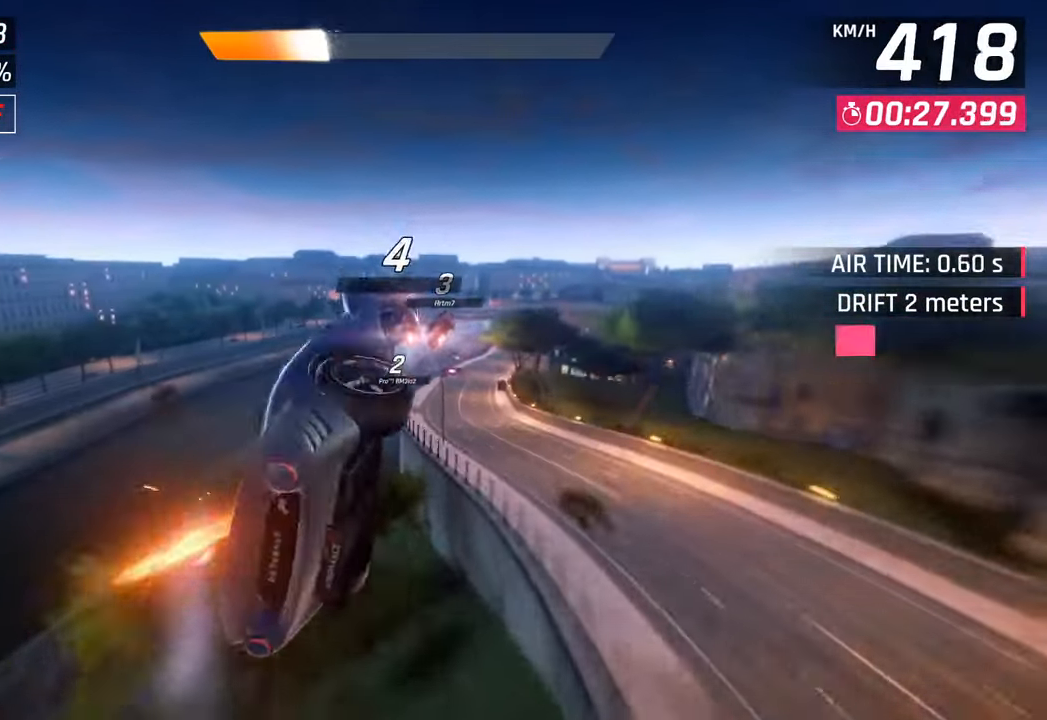
{"buttons": ["SQUARE"], "left_stick": "right", "right_stick": "center", "events": [[83, "CROSS", "up"], [100, "R1", "up"], [167, "left_stick", "right"], [200, "CROSS", "down"], [200, "R1", "down"], [317, "CROSS", "up"], [333, "R1", "up"], [467, "SQUARE", "down"]]}
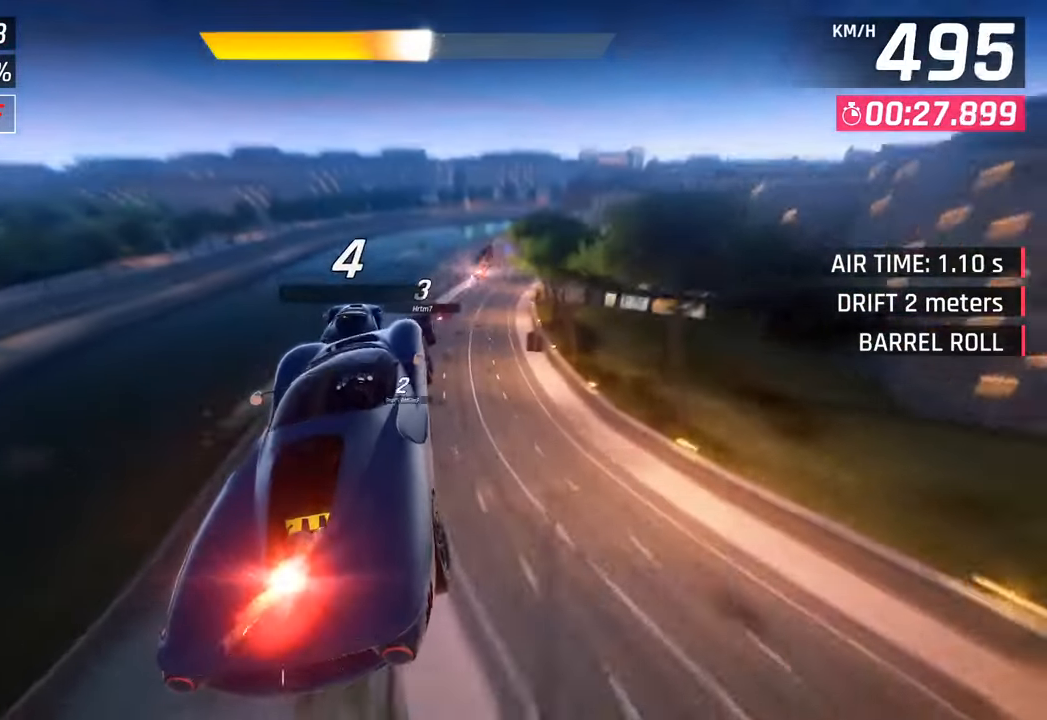
{"buttons": [], "left_stick": "center", "right_stick": "center", "events": [[83, "SQUARE", "up"], [483, "left_stick", "center"]]}
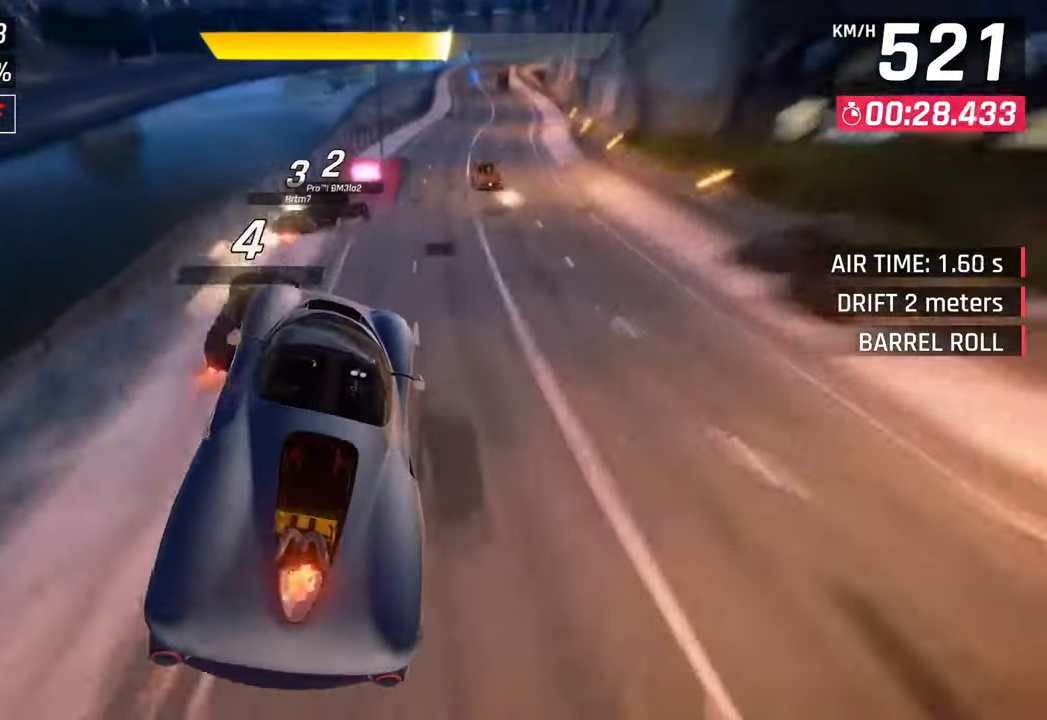
{"buttons": ["CROSS", "R1"], "left_stick": "right", "right_stick": "center", "events": [[117, "SQUARE", "down"], [133, "left_stick", "right"], [250, "SQUARE", "up"], [417, "R1", "down"], [450, "CROSS", "down"]]}
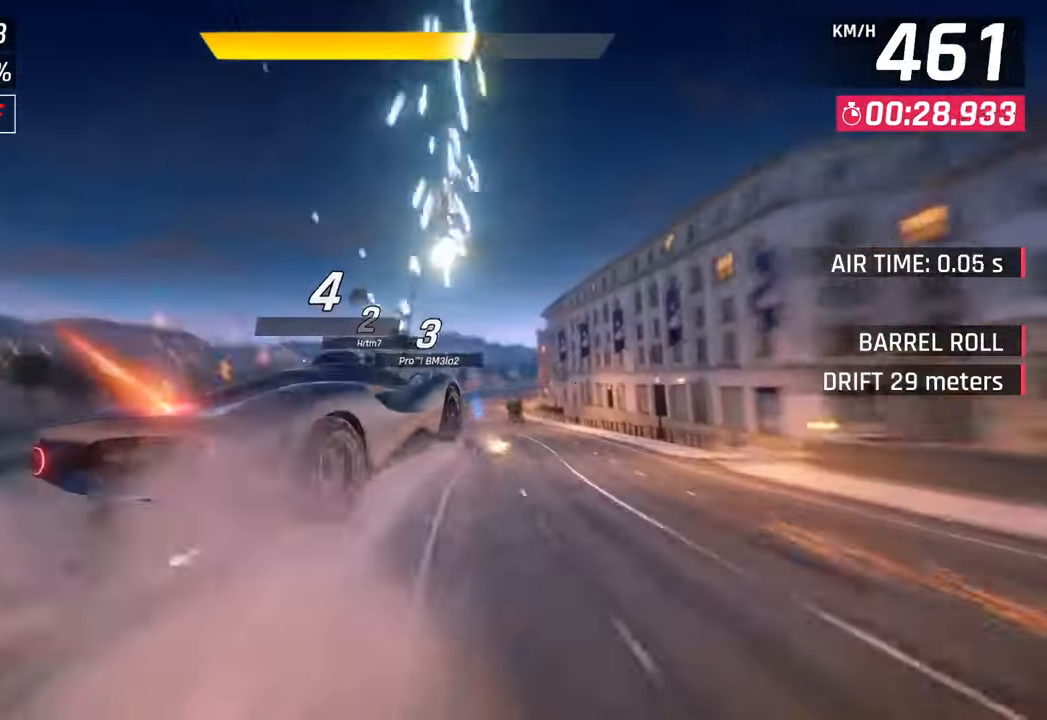
{"buttons": [], "left_stick": "right", "right_stick": "center", "events": [[117, "CROSS", "up"], [150, "R1", "up"]]}
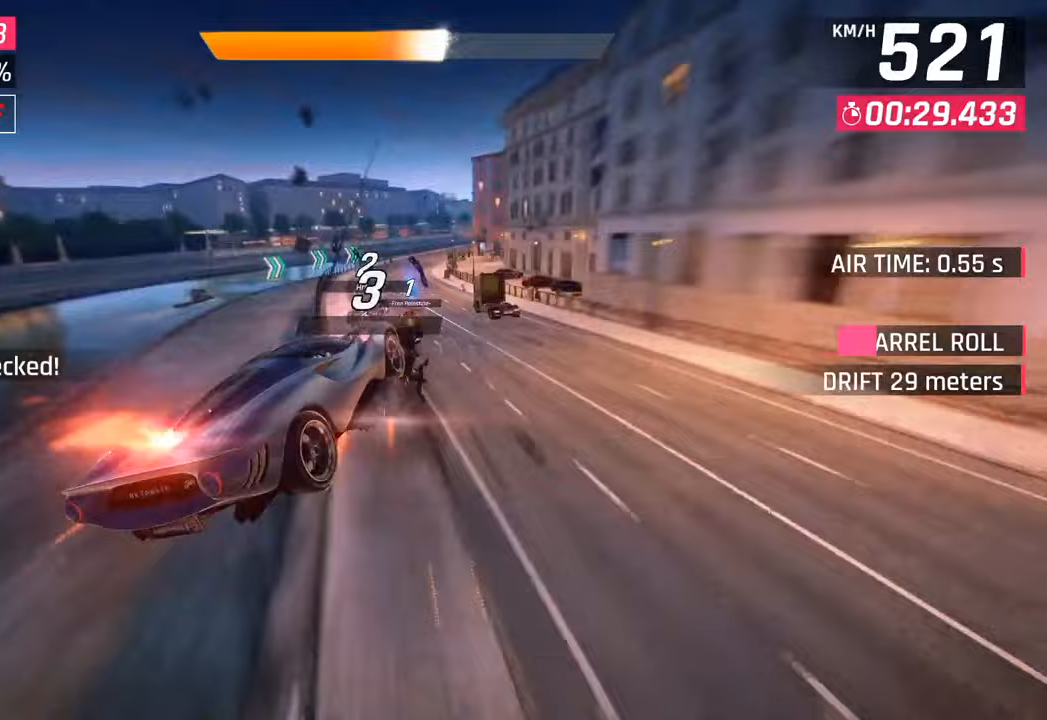
{"buttons": [], "left_stick": "right", "right_stick": "center", "events": [[267, "left_stick", "center"], [317, "SQUARE", "down"], [350, "left_stick", "right"], [433, "SQUARE", "up"]]}